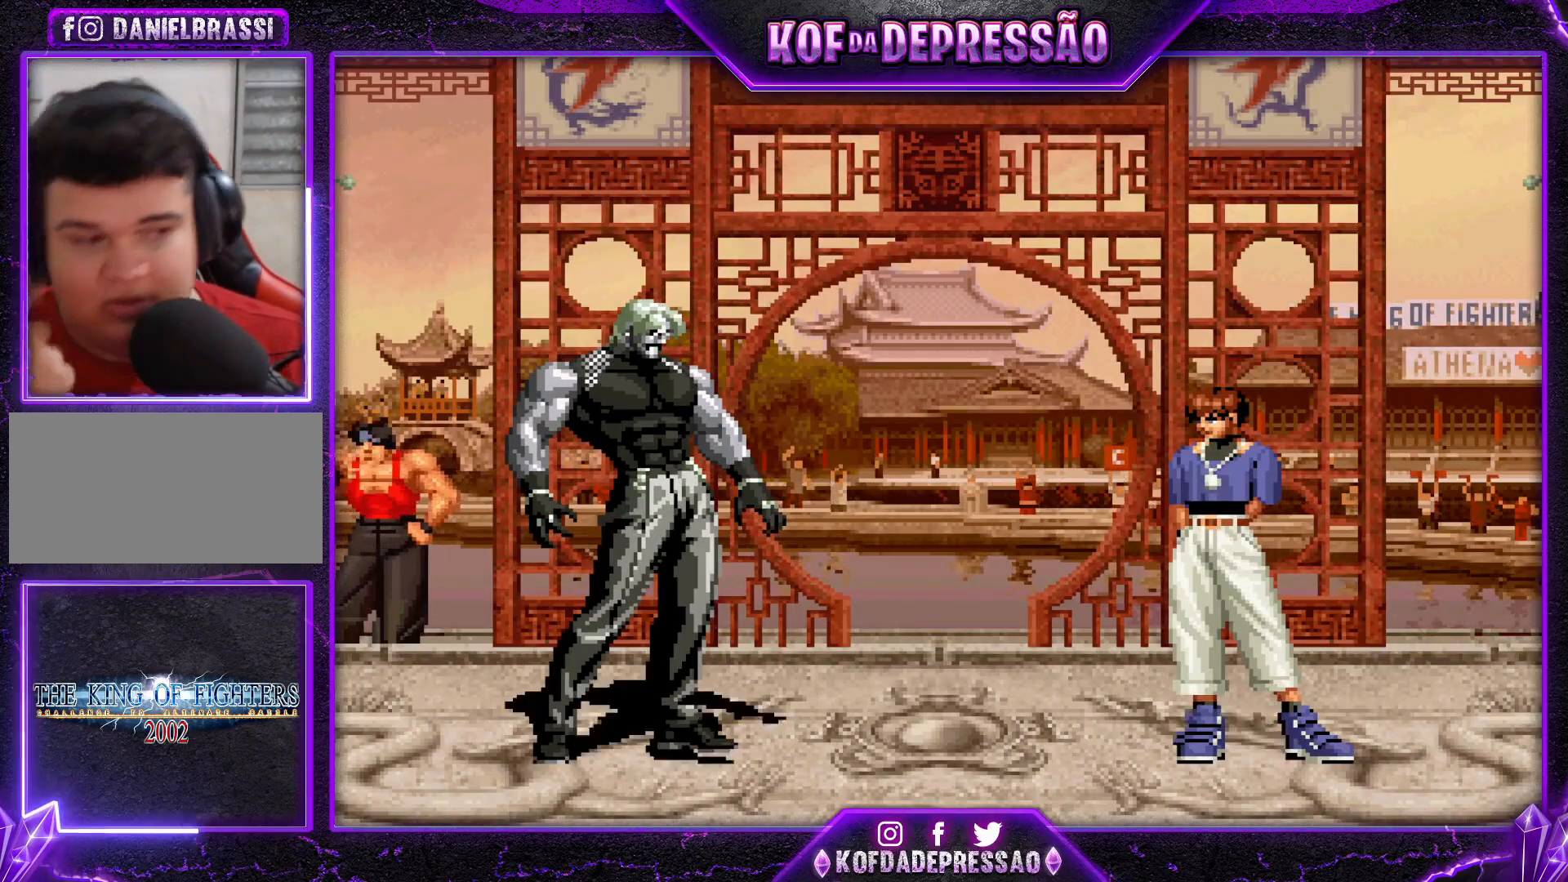
Gameplay with a controller (arcade stick); each line is a JSON object with the inputs held at the frame after it. "events" lists button and stick changes between this image and that frame as [ms after this image, input, new state], when the widget could be followed in between. Not read: L3 R3.
{"buttons": ["SQUARE", "TRIANGLE", "R1"], "left_stick": "center", "events": [[17, "R1", "down"], [17, "TRIANGLE", "down"], [34, "SQUARE", "down"], [84, "R1", "up"], [117, "SQUARE", "up"], [117, "TRIANGLE", "up"], [184, "SQUARE", "down"], [201, "R1", "down"], [217, "TRIANGLE", "down"], [284, "TRIANGLE", "up"], [384, "CROSS", "down"], [384, "TRIANGLE", "down"], [501, "CROSS", "up"]]}
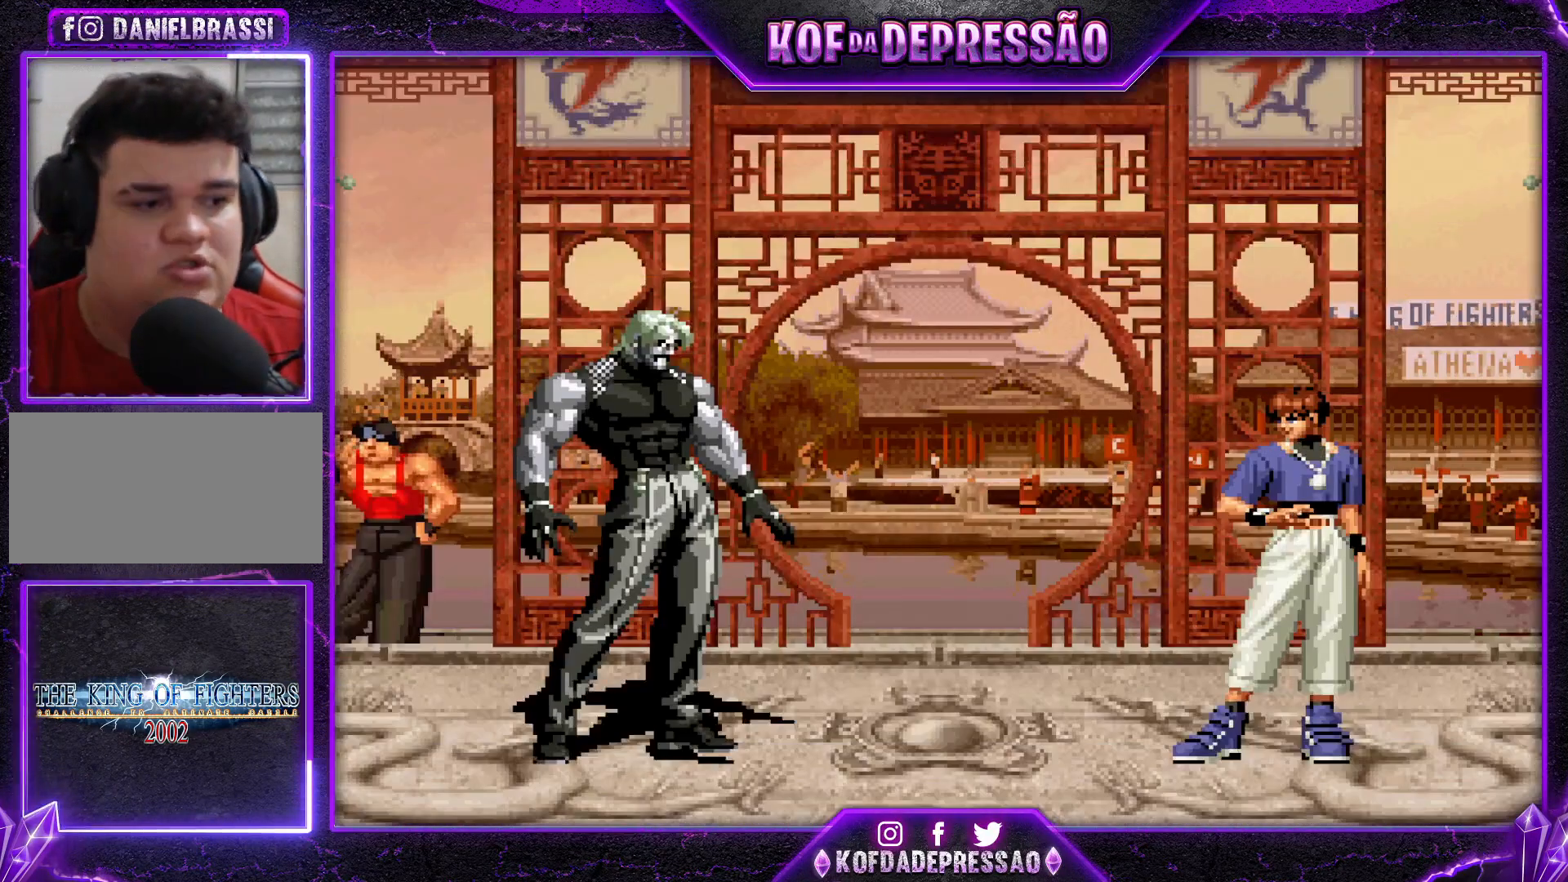
{"buttons": [], "left_stick": "center", "events": [[133, "TRIANGLE", "up"], [150, "SQUARE", "up"], [167, "R1", "up"]]}
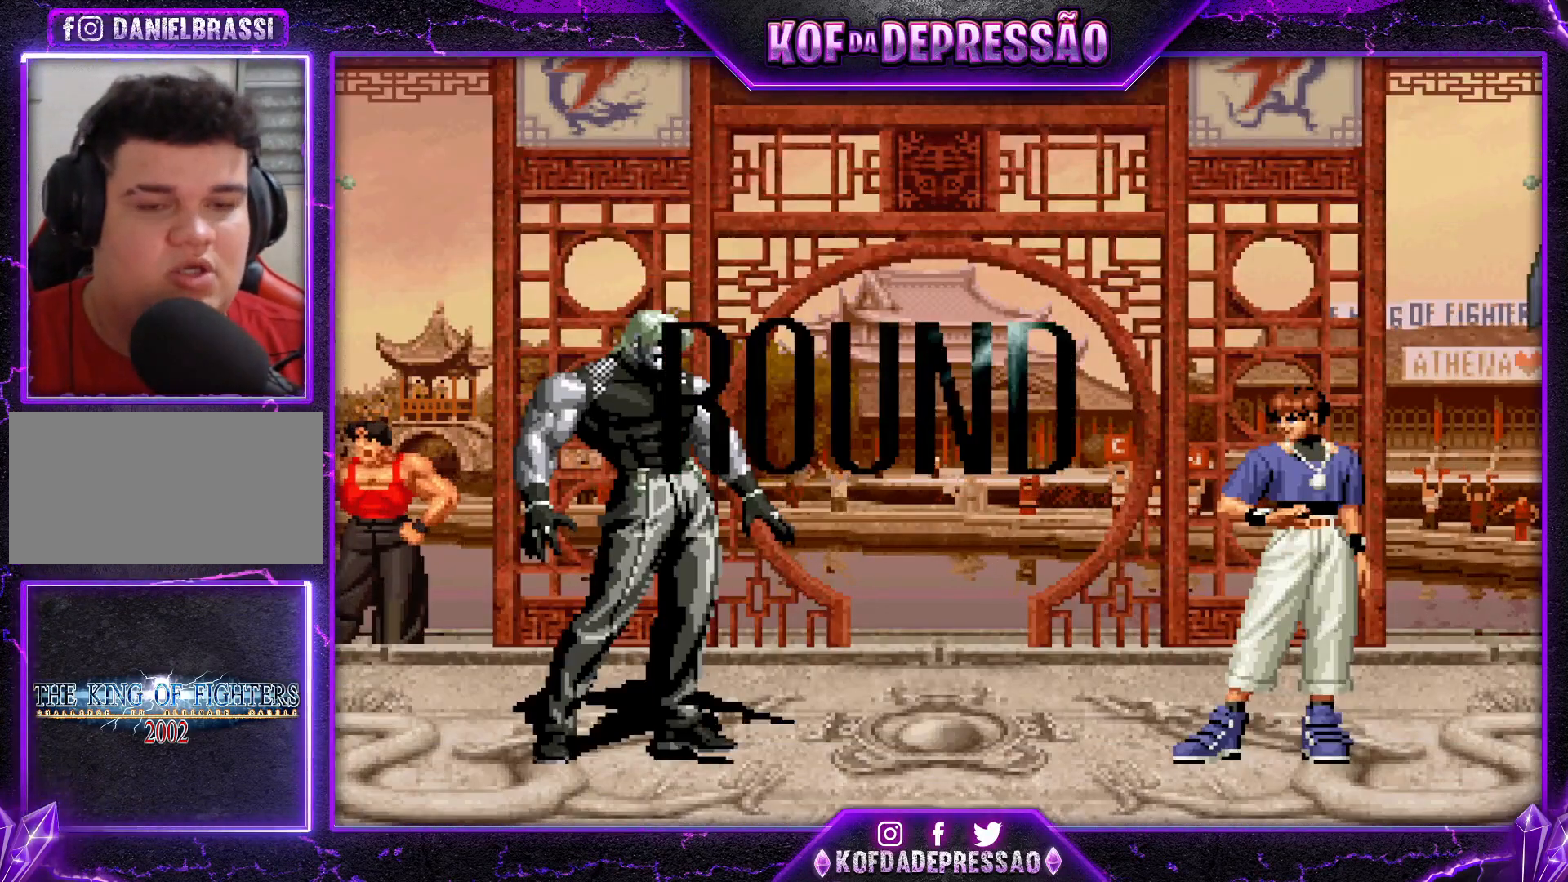
{"buttons": [], "left_stick": "center", "events": []}
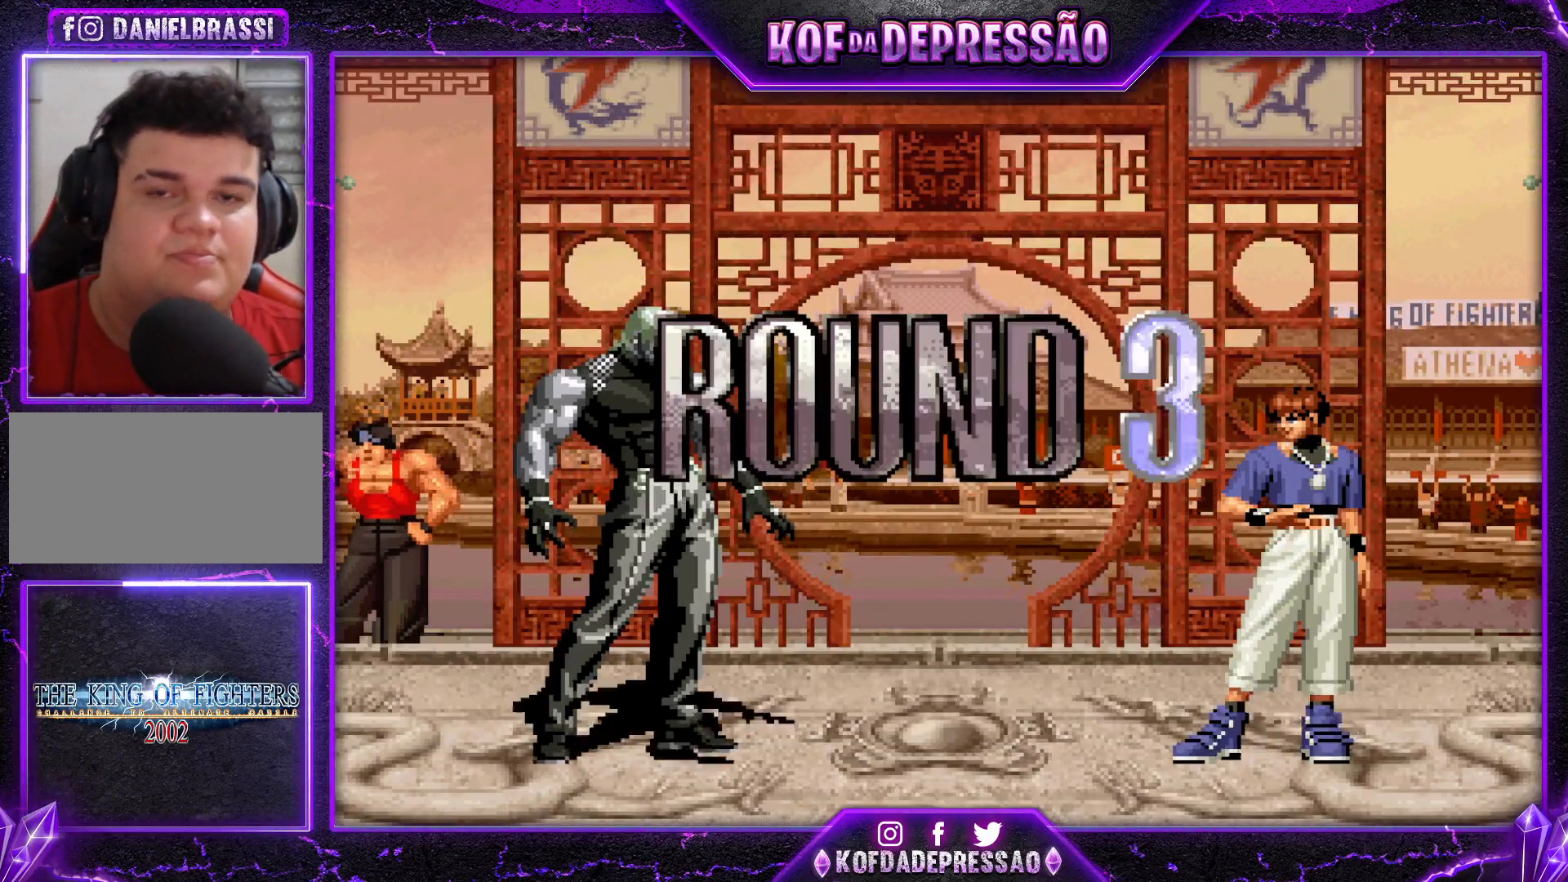
{"buttons": [], "left_stick": "center", "events": []}
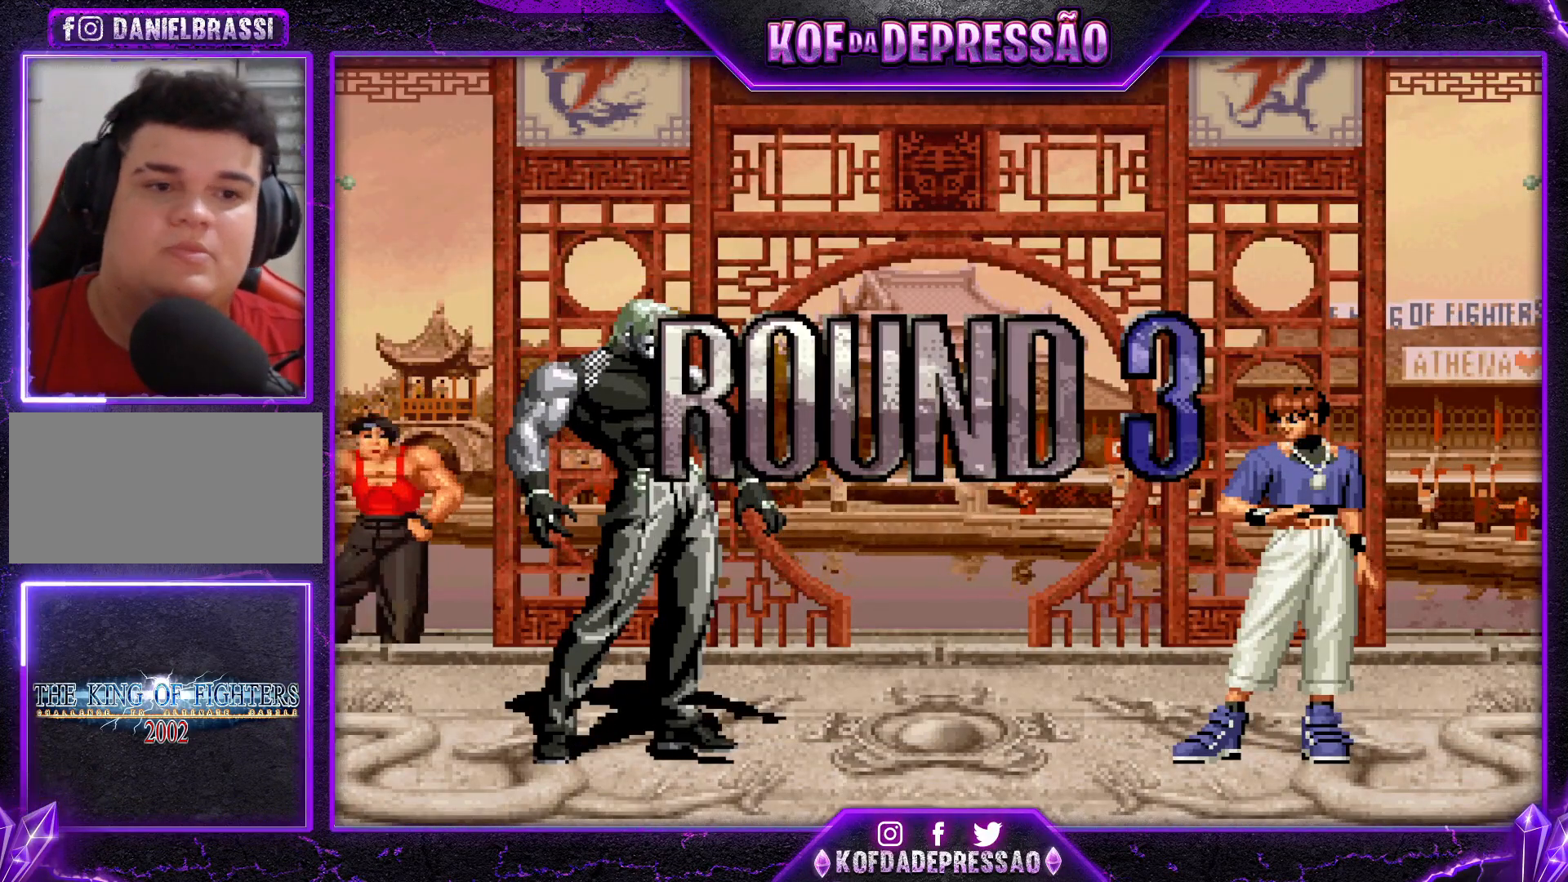
{"buttons": [], "left_stick": "center", "events": []}
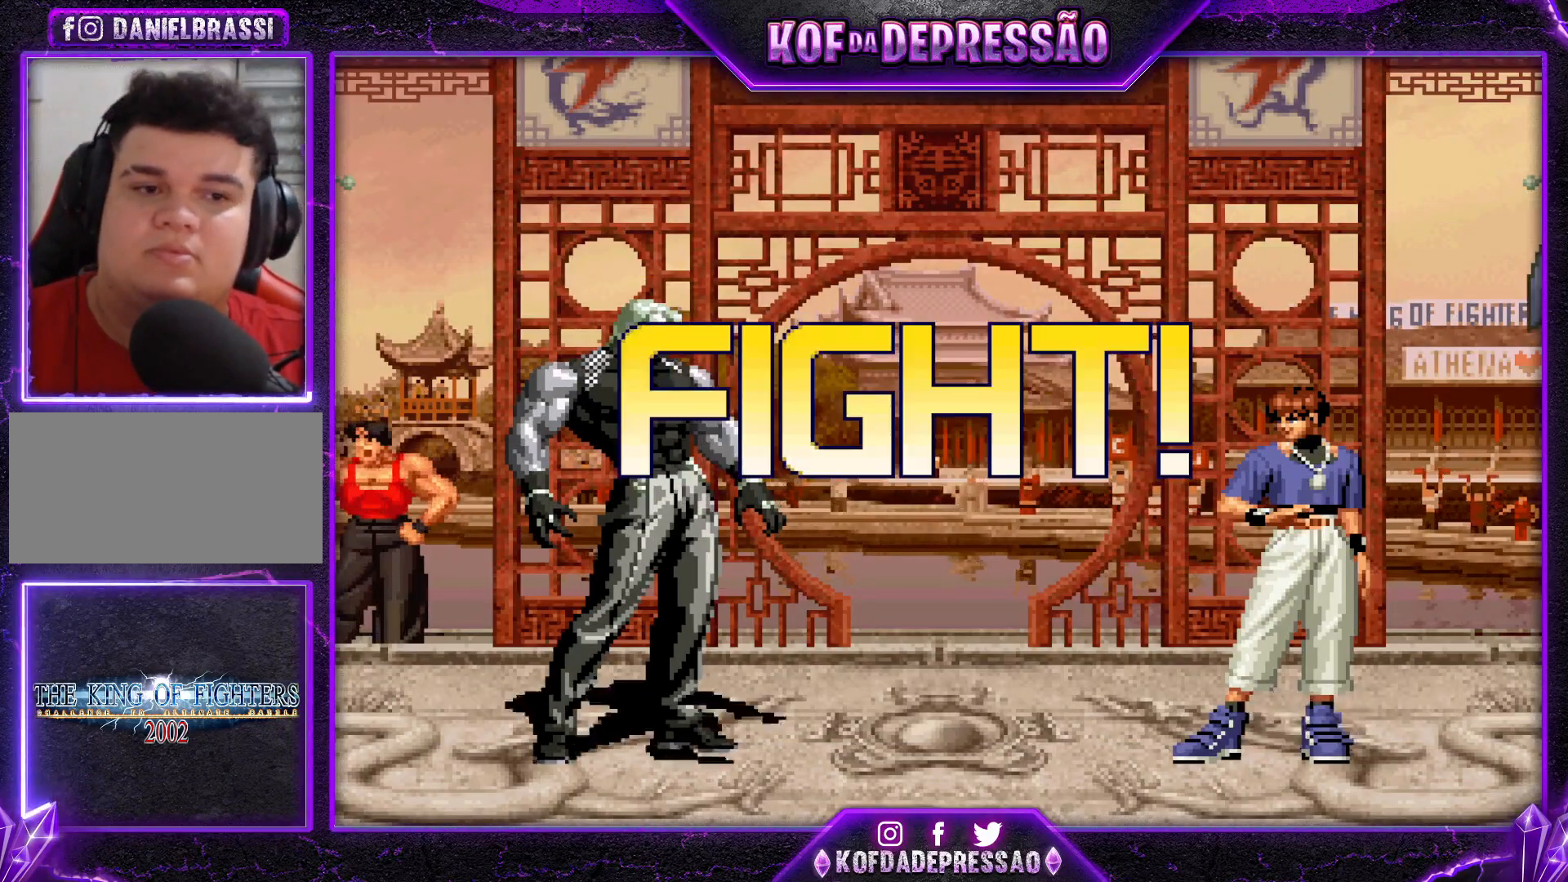
{"buttons": [], "left_stick": "left", "events": [[183, "left_stick", "left"]]}
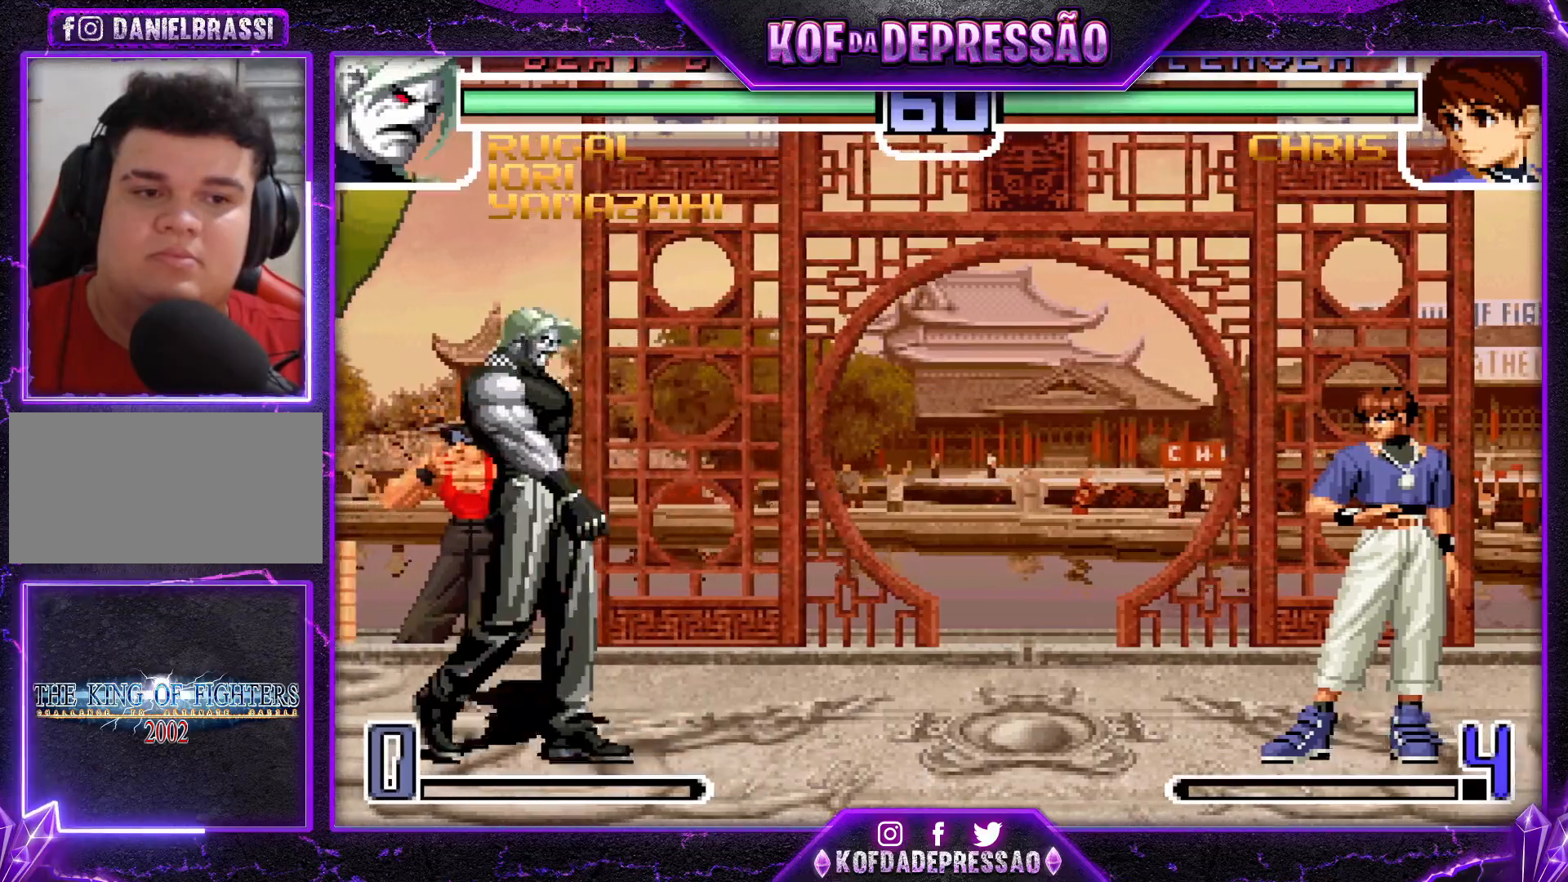
{"buttons": [], "left_stick": "right", "events": [[351, "left_stick", "down"], [484, "left_stick", "right"]]}
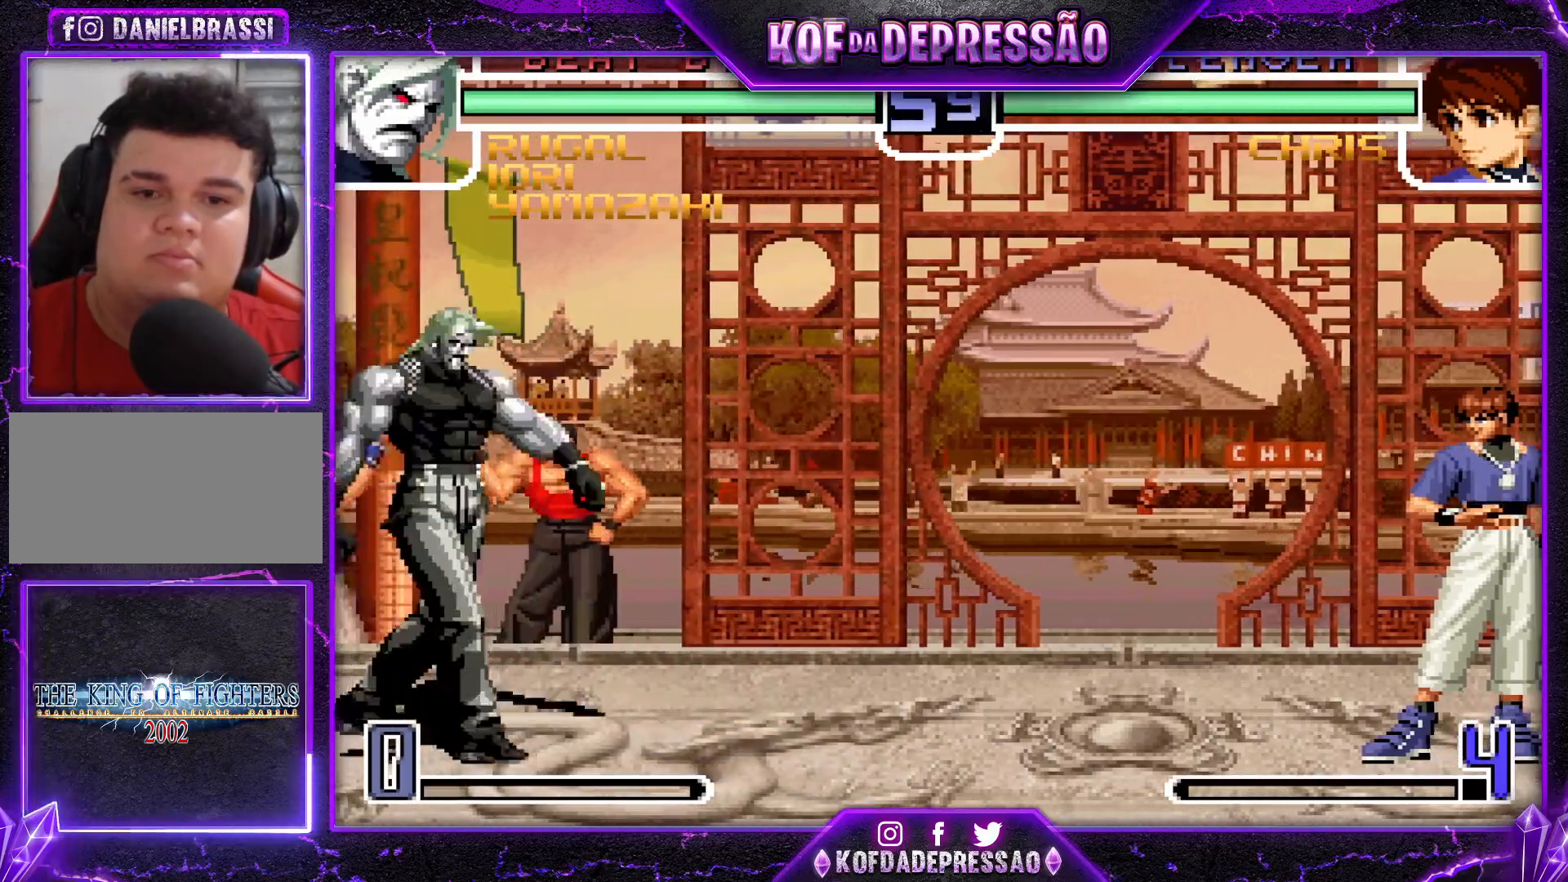
{"buttons": [], "left_stick": "left", "events": [[33, "left_stick", "center"], [283, "left_stick", "left"]]}
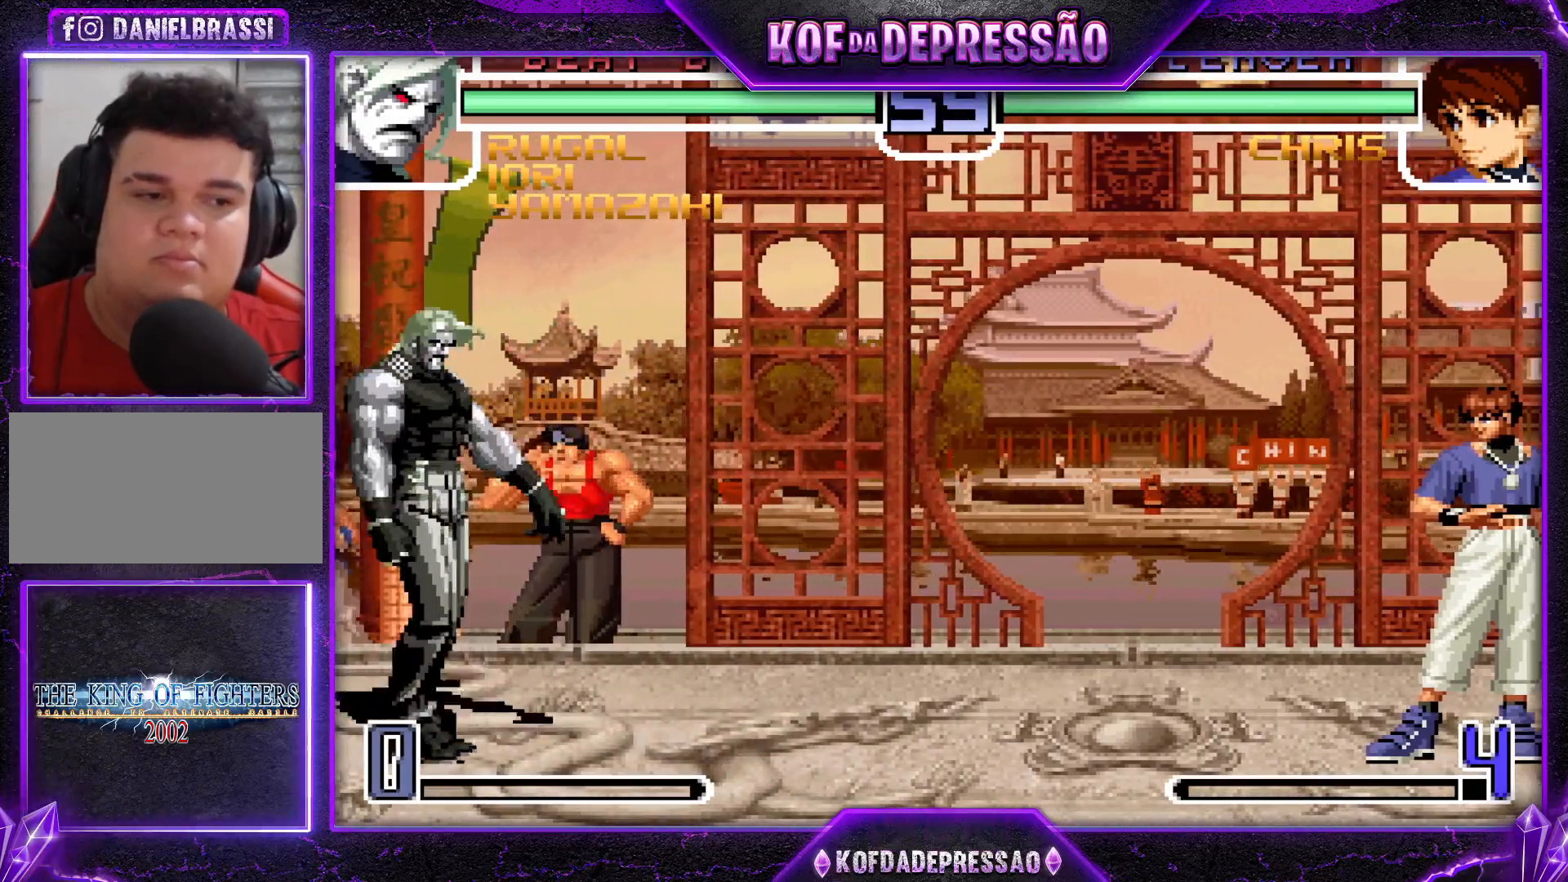
{"buttons": [], "left_stick": "center", "events": [[50, "left_stick", "down-right"], [184, "left_stick", "center"], [201, "SQUARE", "down"], [267, "SQUARE", "up"]]}
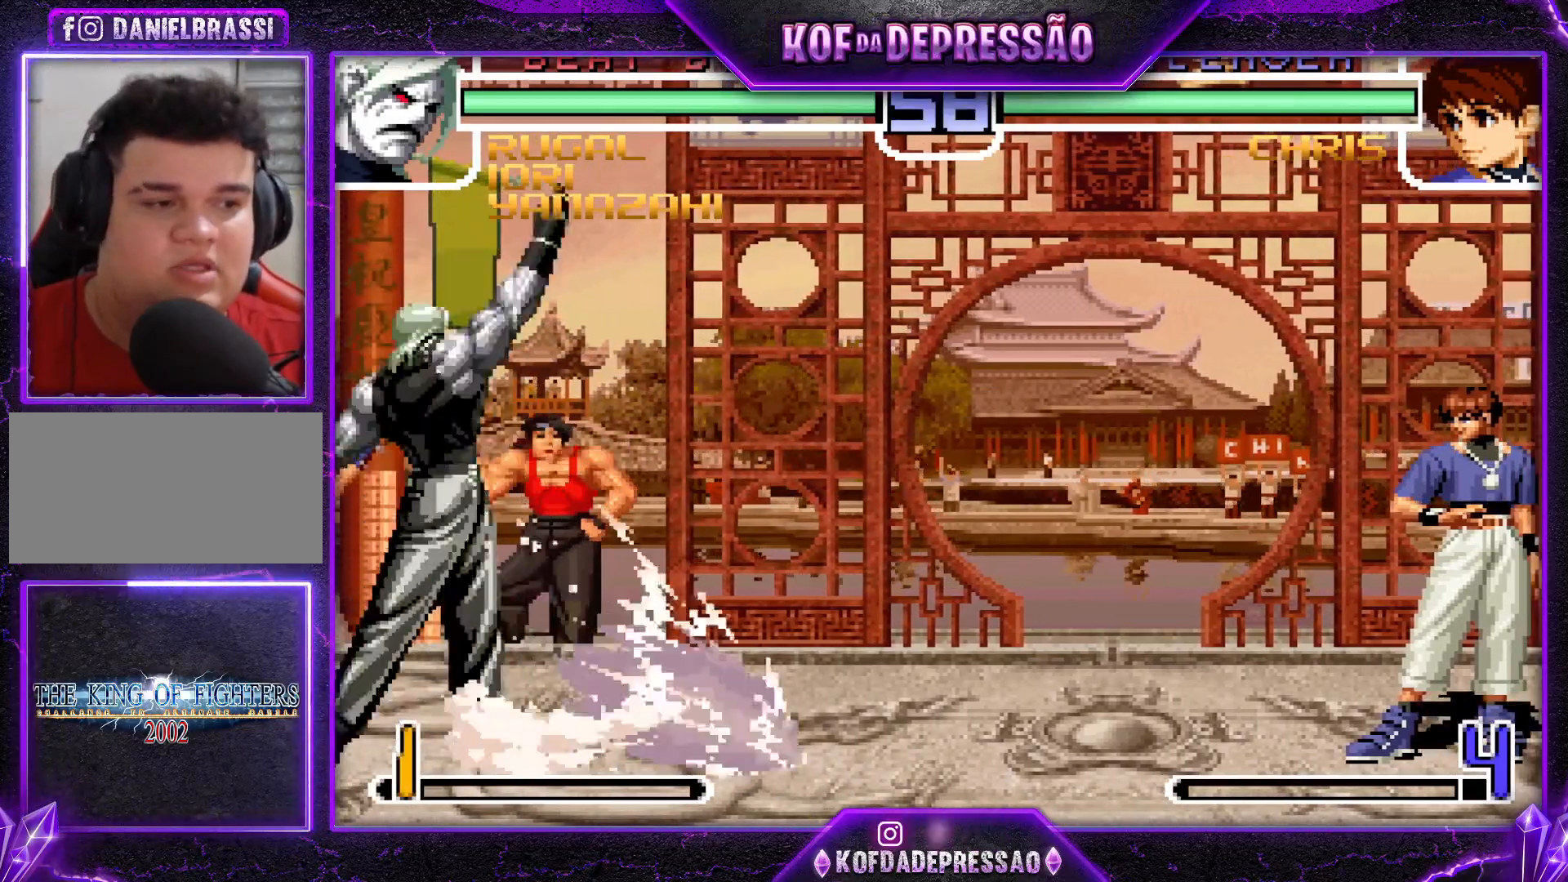
{"buttons": [], "left_stick": "center", "events": []}
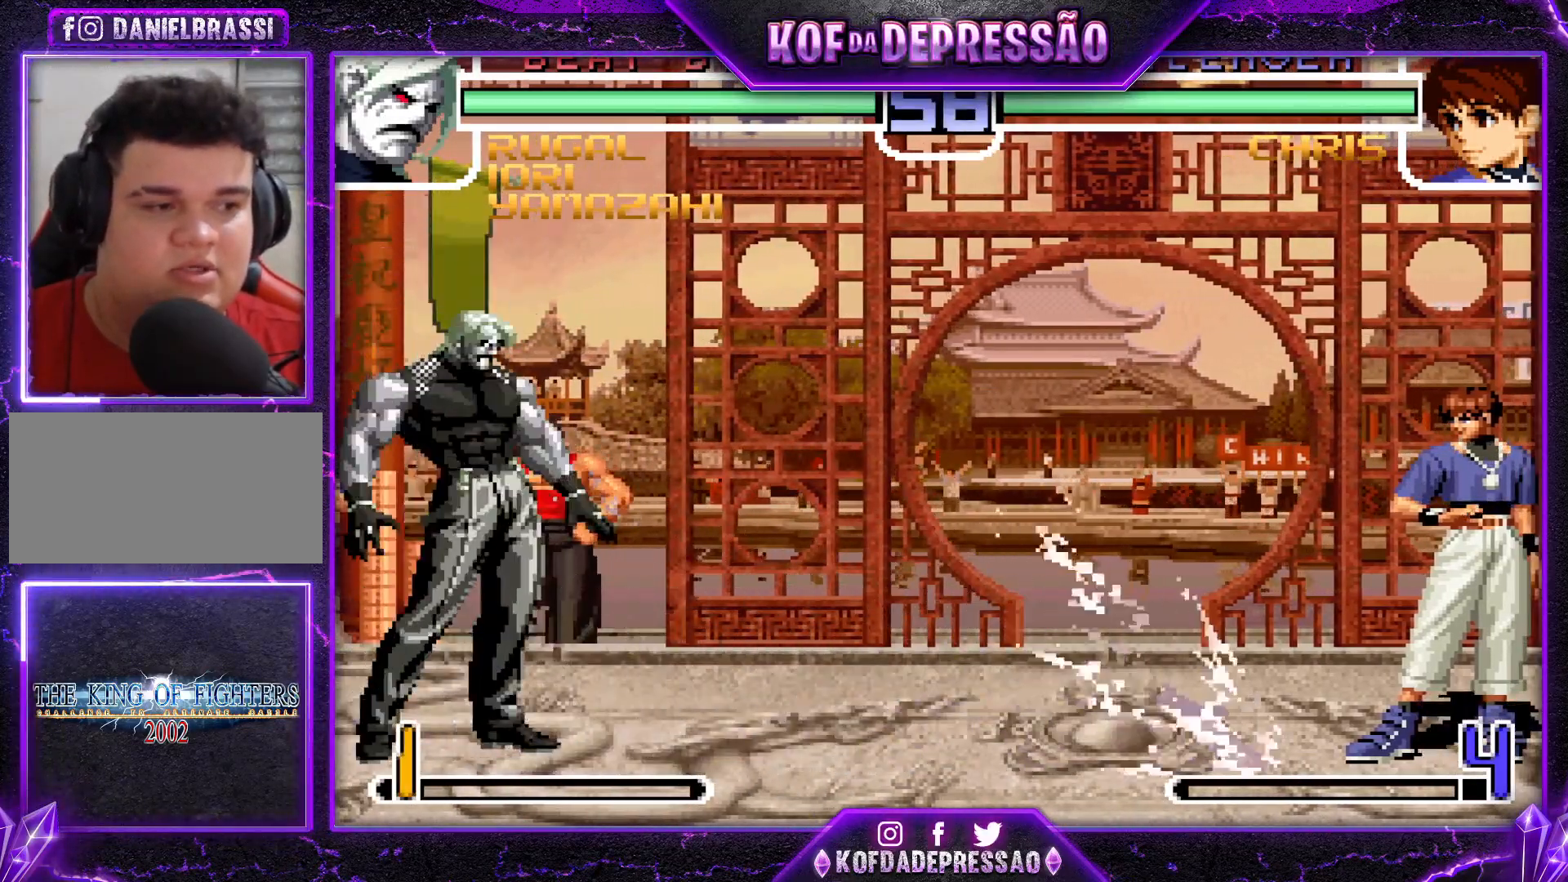
{"buttons": [], "left_stick": "center", "events": [[50, "left_stick", "right"], [117, "left_stick", "center"], [167, "left_stick", "down-left"], [217, "left_stick", "down-right"], [301, "SQUARE", "down"], [334, "left_stick", "center"], [367, "SQUARE", "up"]]}
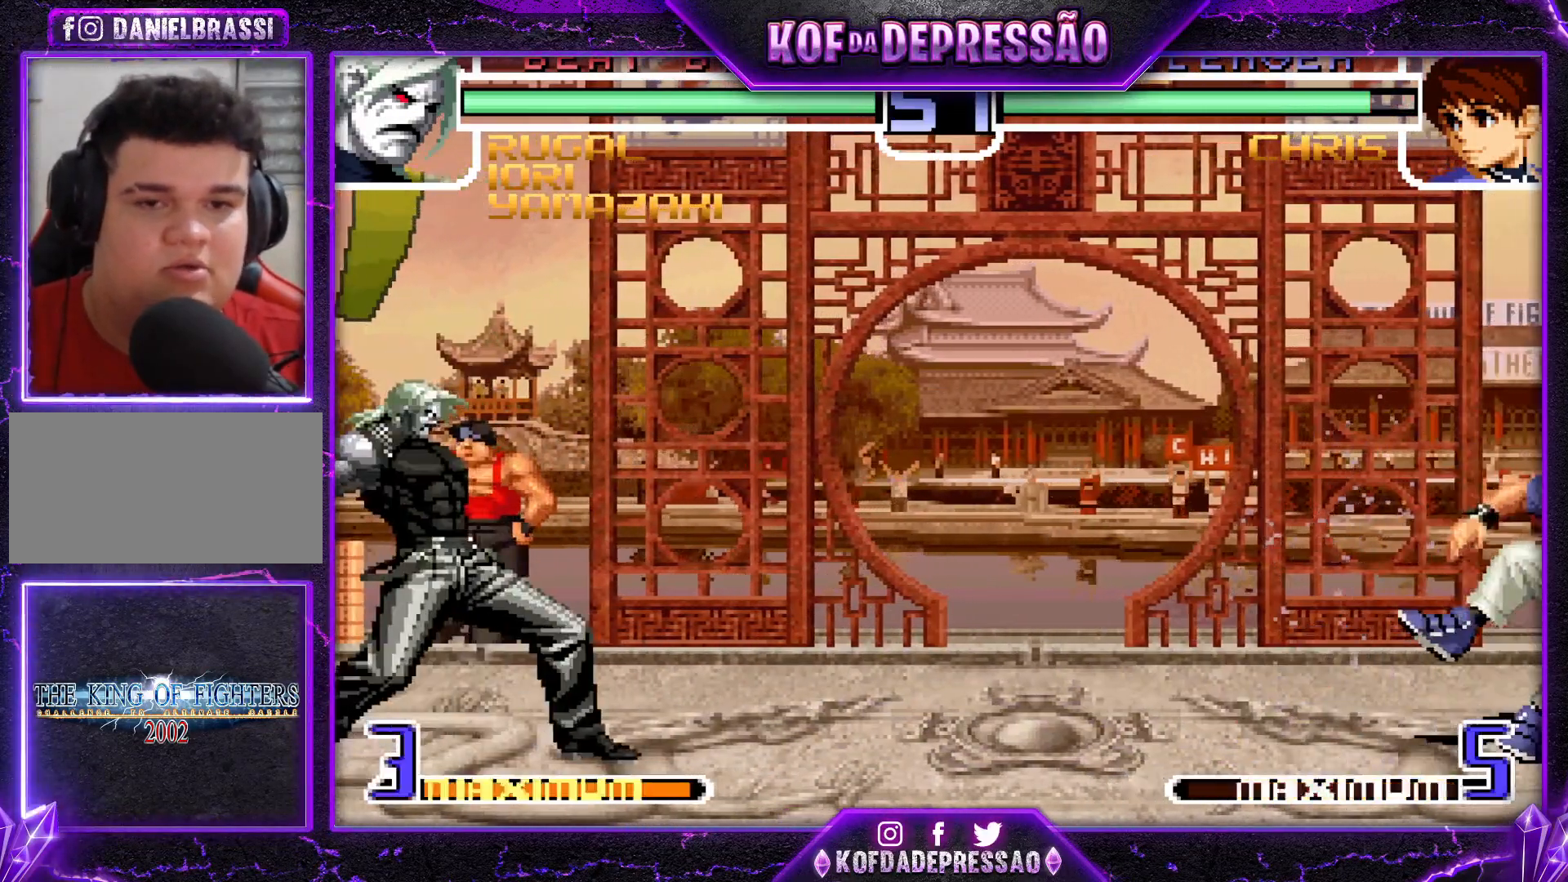
{"buttons": [], "left_stick": "center", "events": []}
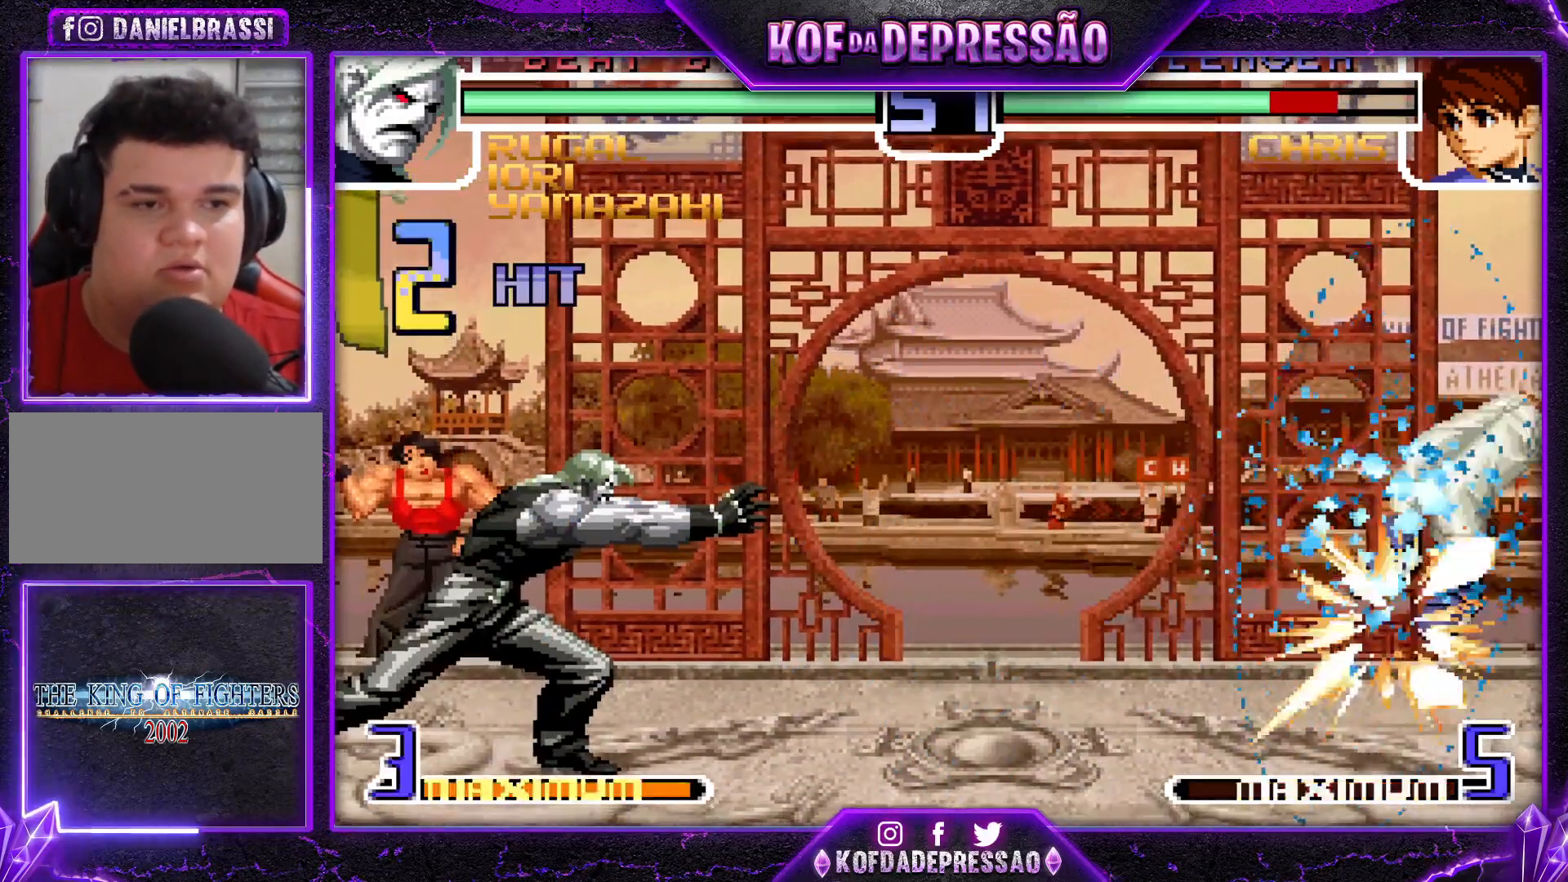
{"buttons": [], "left_stick": "right", "events": [[451, "left_stick", "right"]]}
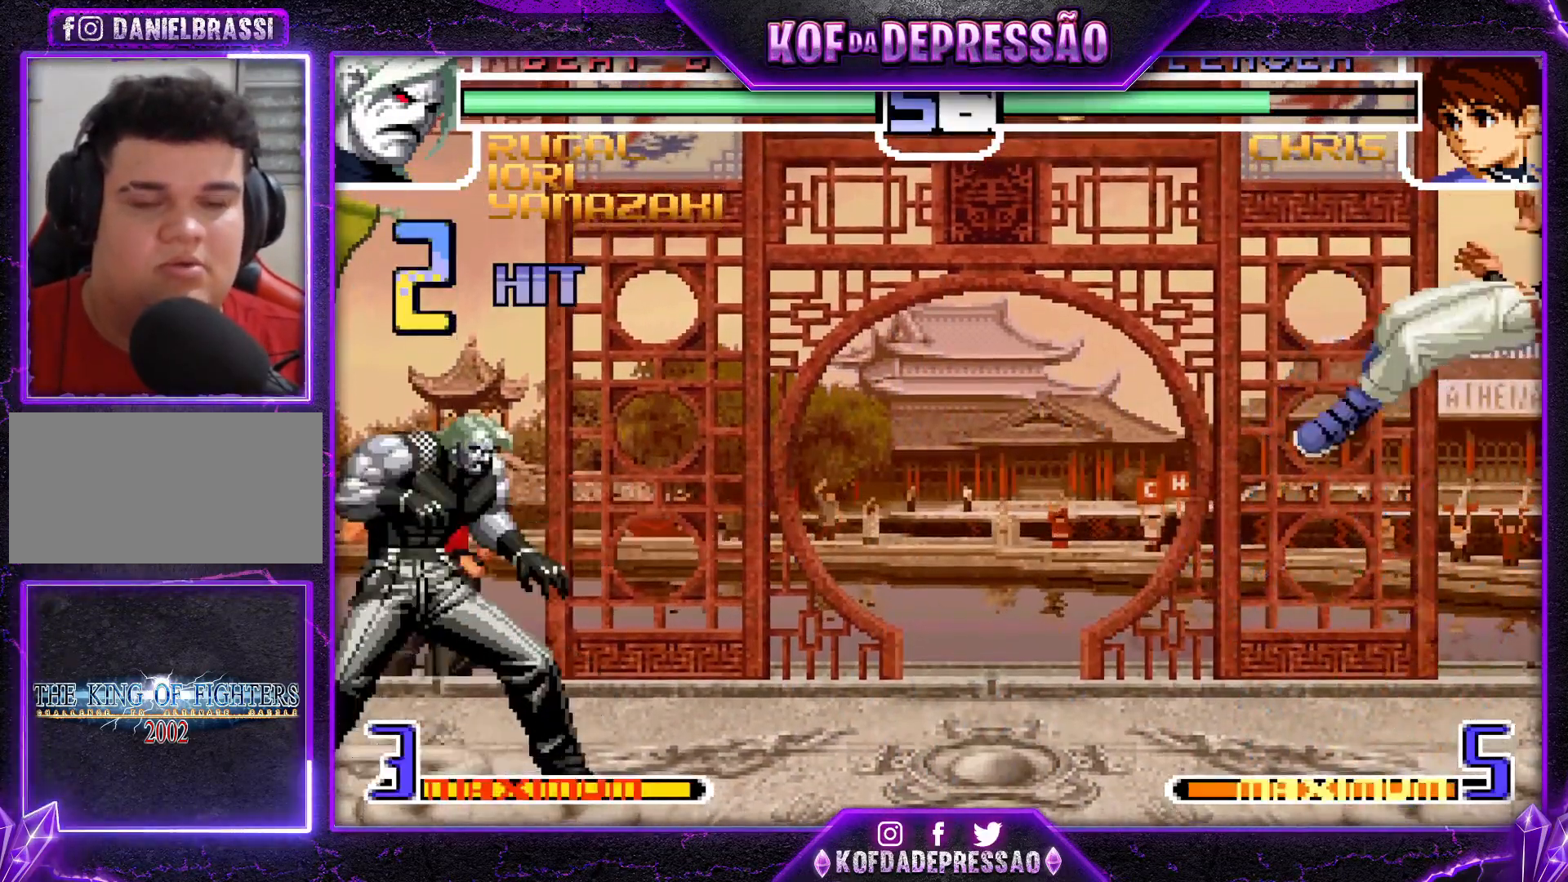
{"buttons": [], "left_stick": "right", "events": [[17, "left_stick", "center"], [83, "left_stick", "right"], [133, "left_stick", "center"], [183, "left_stick", "right"], [250, "left_stick", "center"], [300, "left_stick", "right"]]}
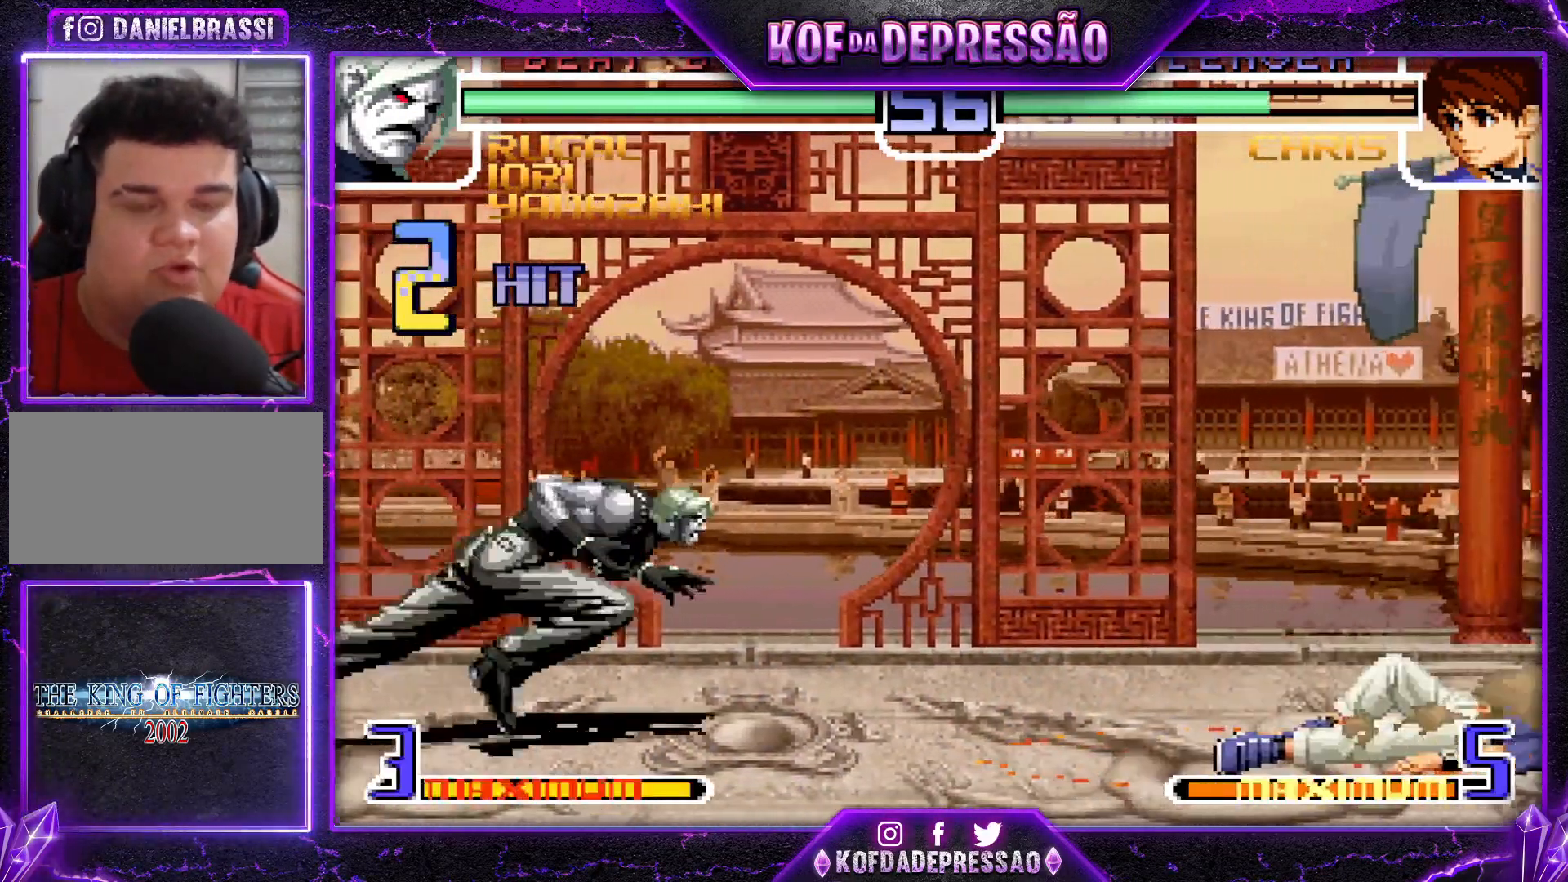
{"buttons": [], "left_stick": "right", "events": []}
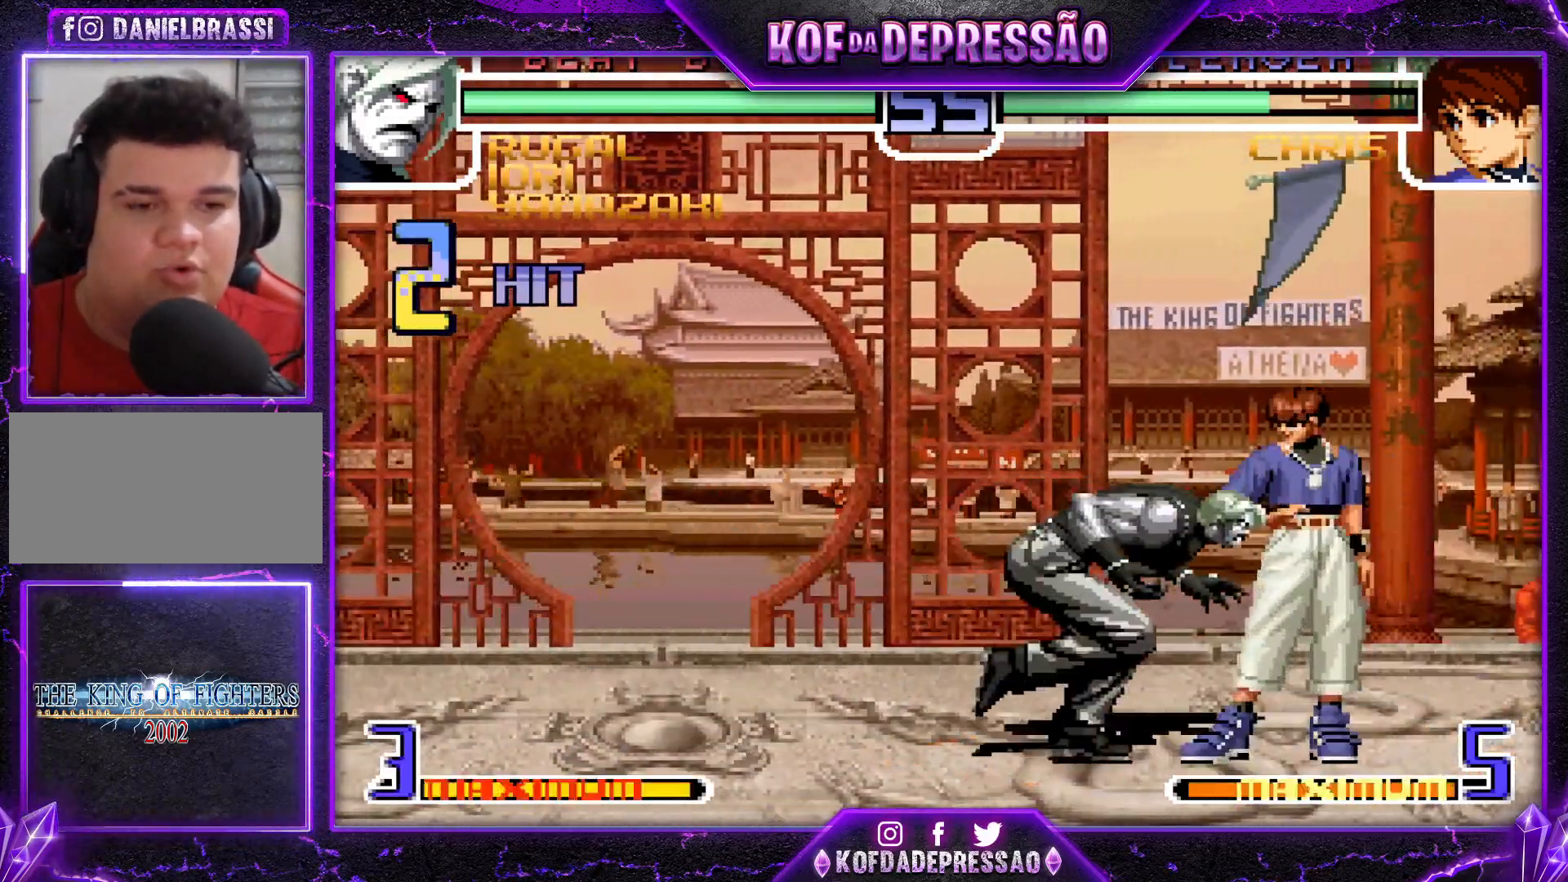
{"buttons": [], "left_stick": "right", "events": []}
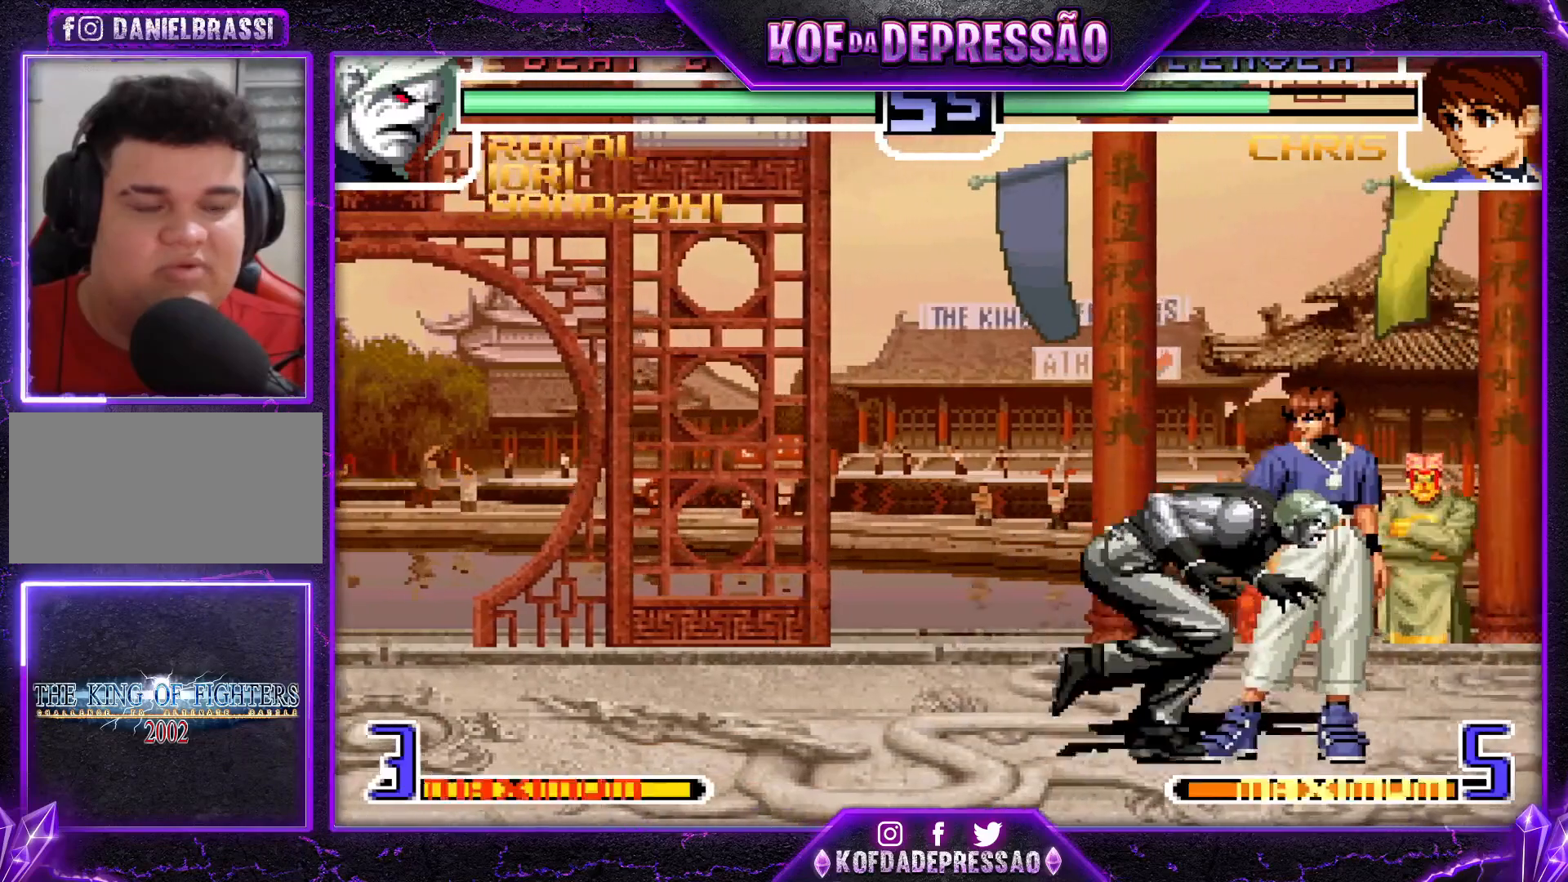
{"buttons": [], "left_stick": "right", "events": []}
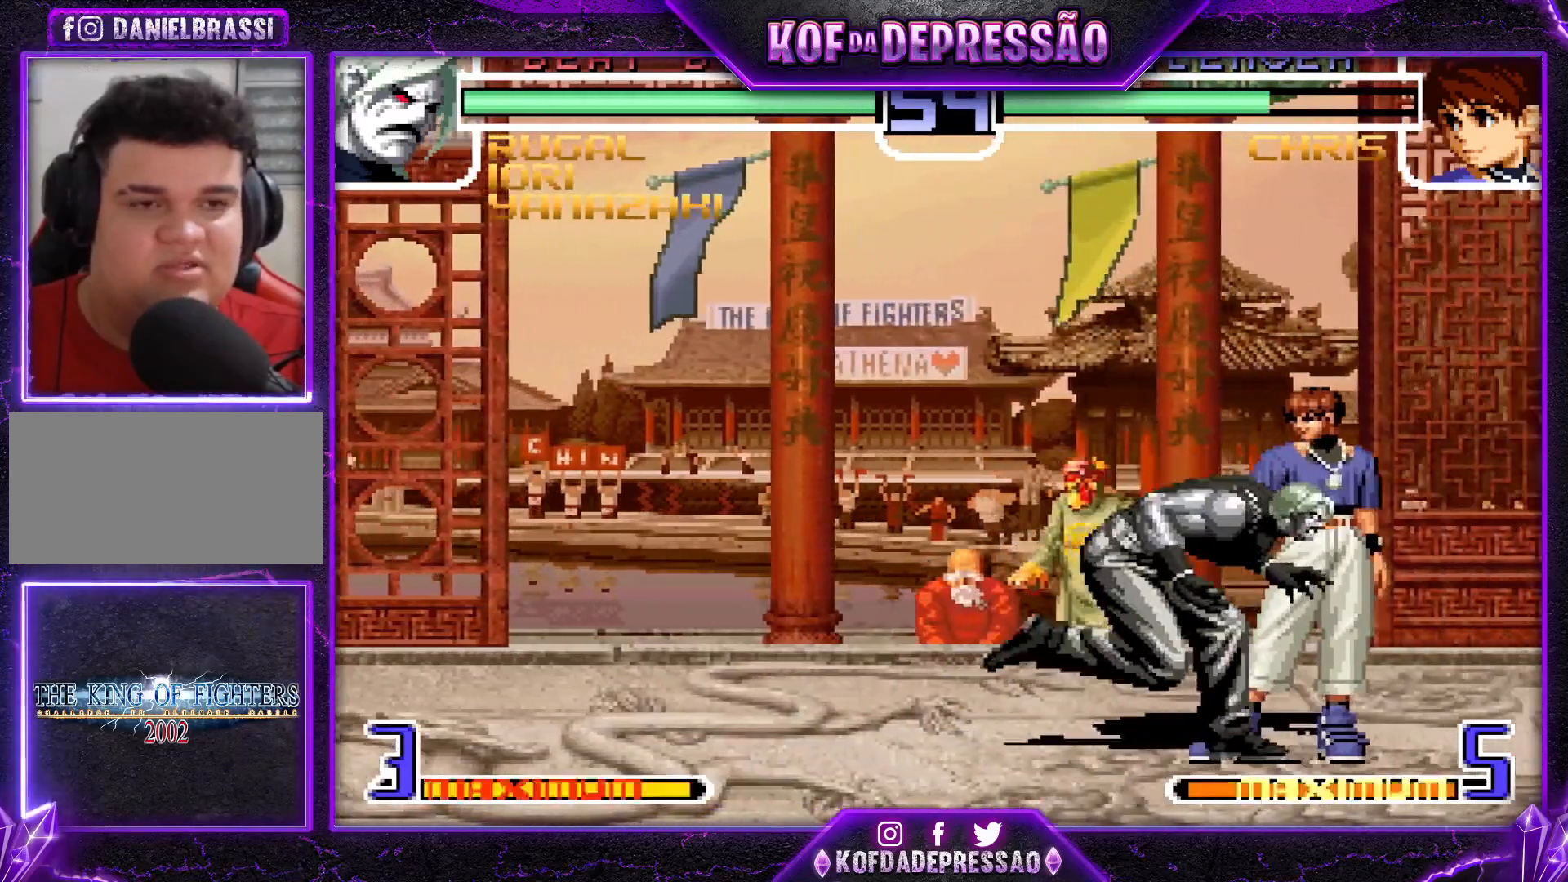
{"buttons": [], "left_stick": "center", "events": [[500, "left_stick", "center"]]}
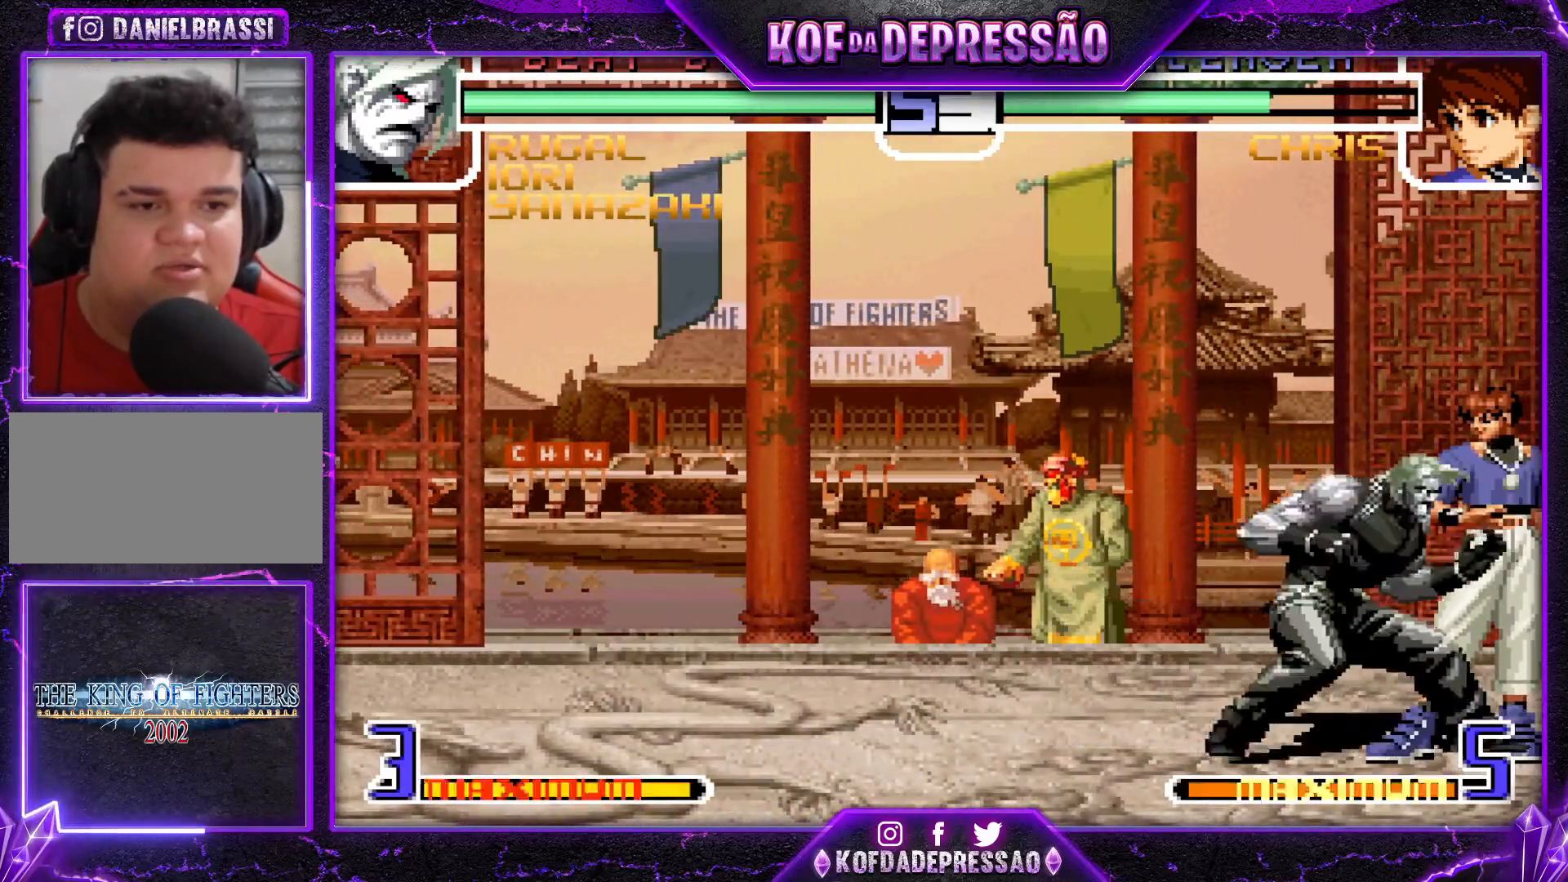
{"buttons": [], "left_stick": "center", "events": []}
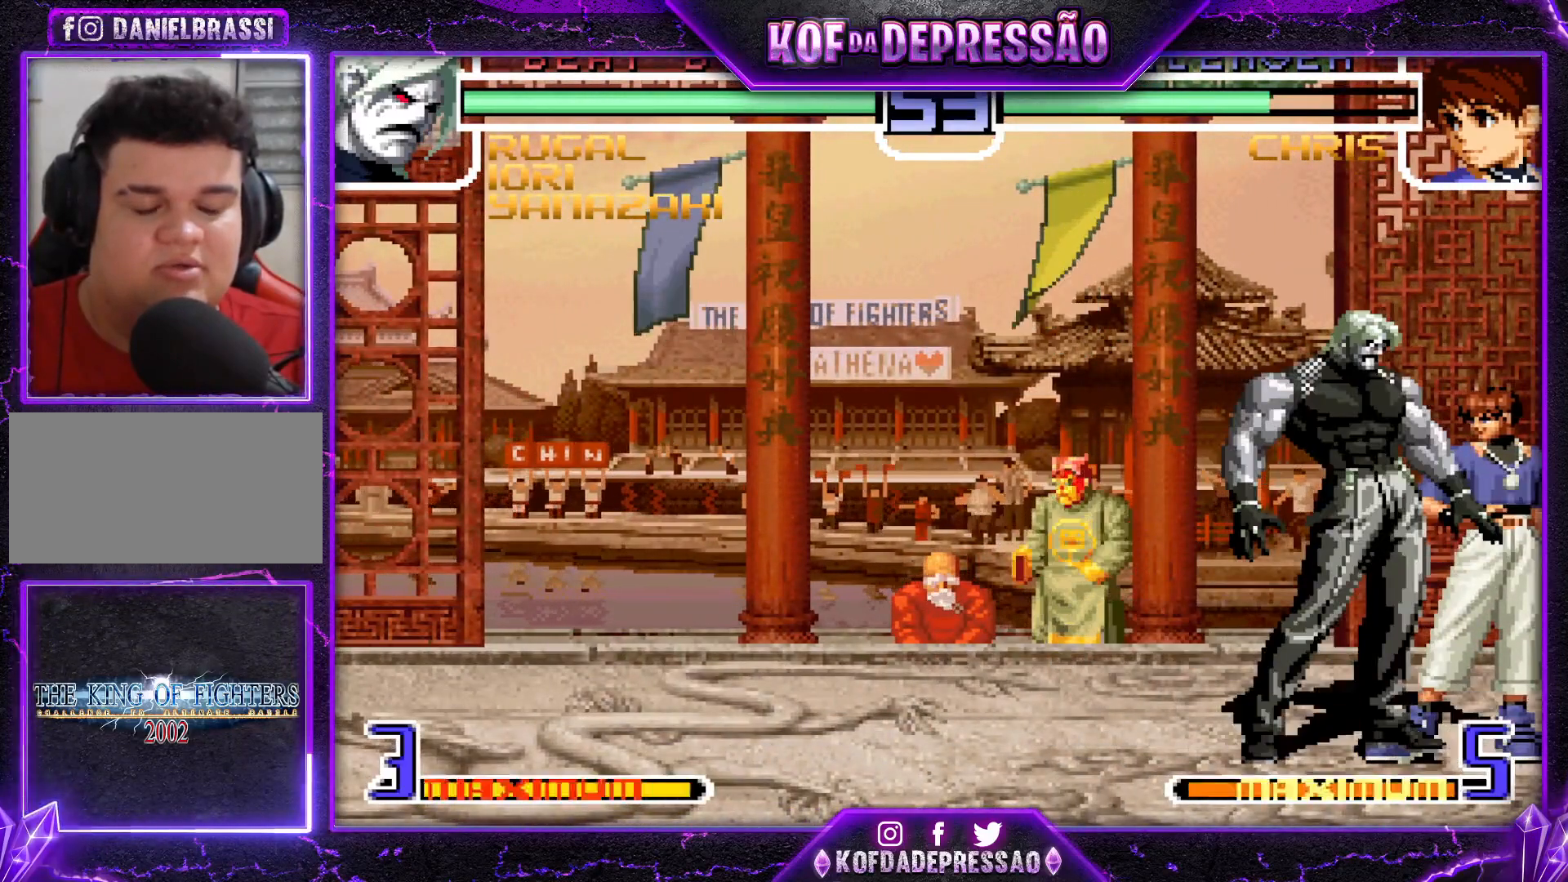
{"buttons": [], "left_stick": "center", "events": []}